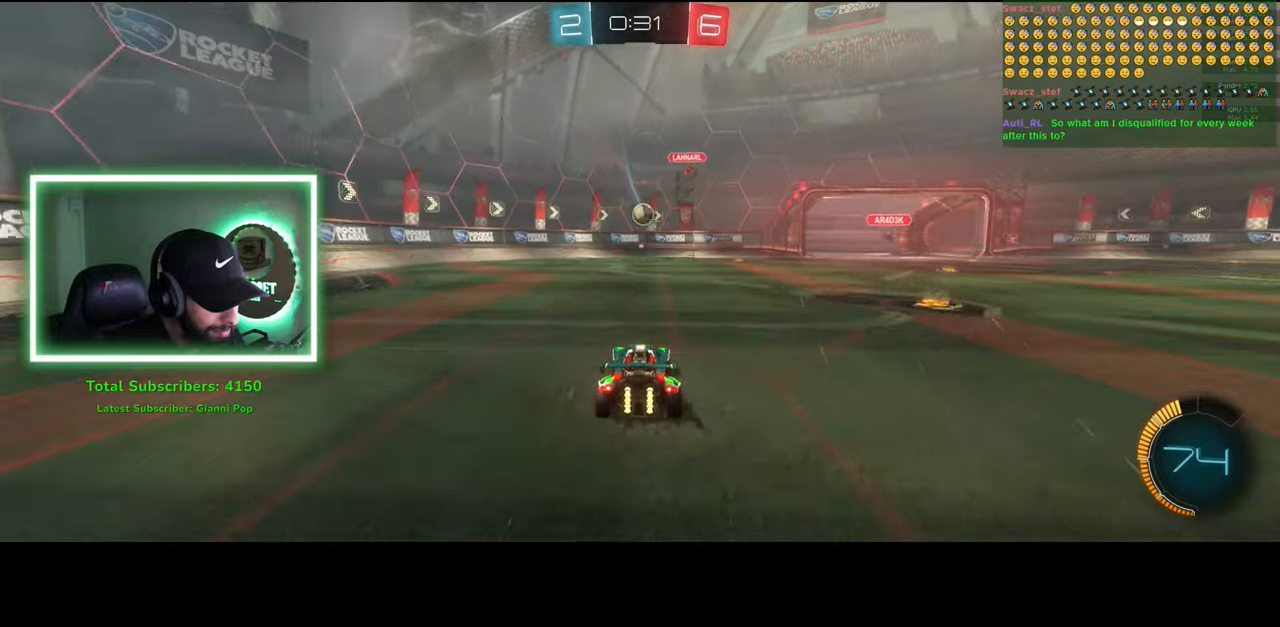
Gameplay with keyboard and mouse; each line is a JSON object with the keys and mouse buttons held at the frame after it. "events" lists presses ("down") and releases ("up") of "a", "ctrl", "d", "e", "q", "s", "shift", "space", "w", "mouse_left", "mouse_wheel", "mouse_right", "mouse_mb4" and "mouse_mb5" between this image and that frame as [ms after this image, input, new state], when the widget could be followed in between. "mouse_left", "mouse_wheel", "mouse_right", "mouse_mb4", "mouse_mb5" = the "left", "wheel", "right", "mb4", "mb5" buttons of the "mouse" list. No other keys are recorded. "wheel" means that the mouse wheel is clicked or scrolled. Mouse movement is not recorded.
{"keys": ["d"], "mouse": ["left", "right"], "events": [[33, "s", "up"], [100, "d", "up"], [466, "d", "down"], [483, "mouse_right", "down"]]}
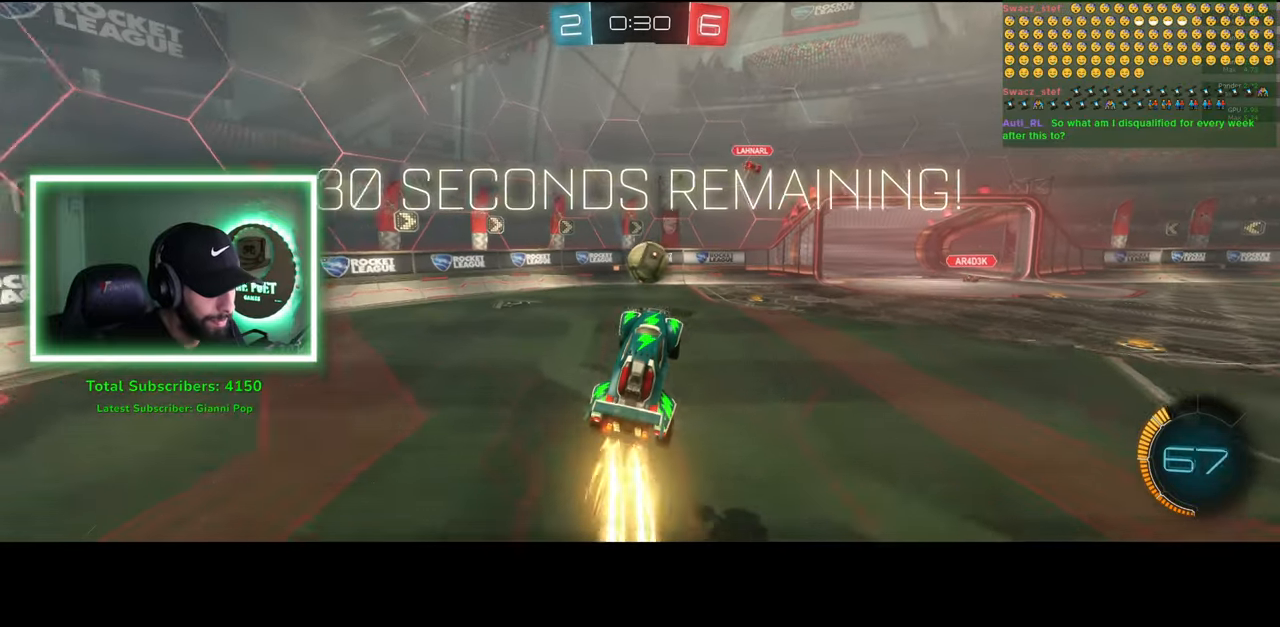
{"keys": ["d"], "mouse": [], "events": [[33, "w", "down"], [50, "mouse_left", "up"], [116, "mouse_right", "up"], [133, "w", "up"]]}
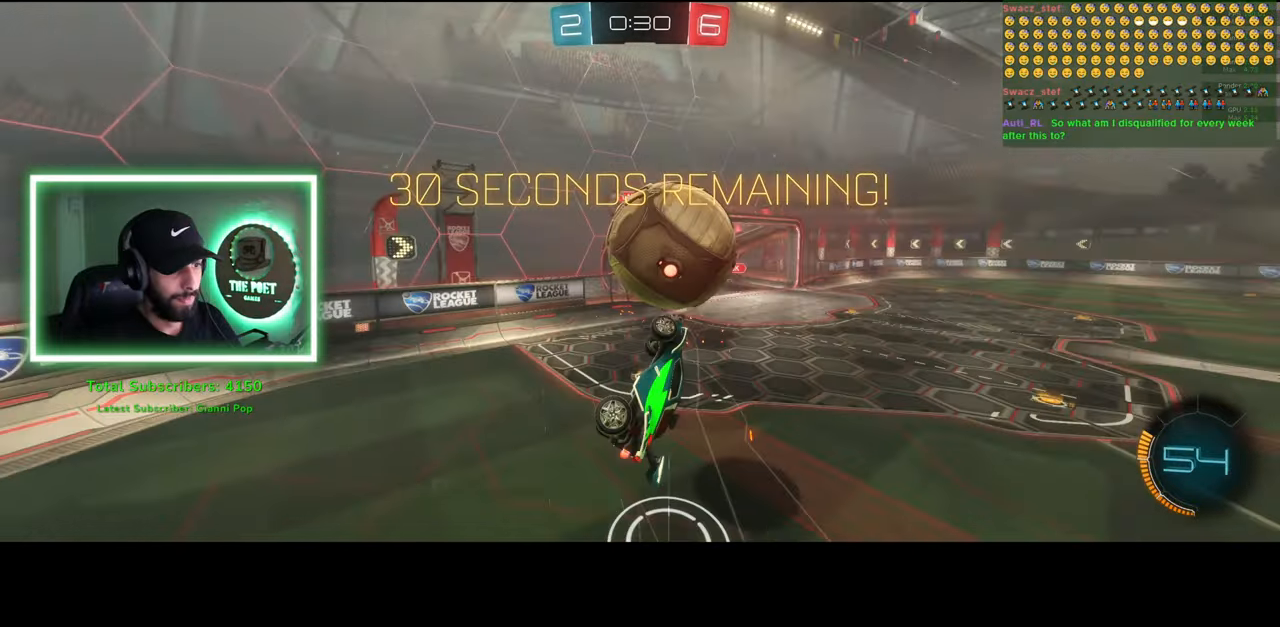
{"keys": [], "mouse": [], "events": [[316, "w", "down"], [466, "d", "up"], [483, "w", "up"]]}
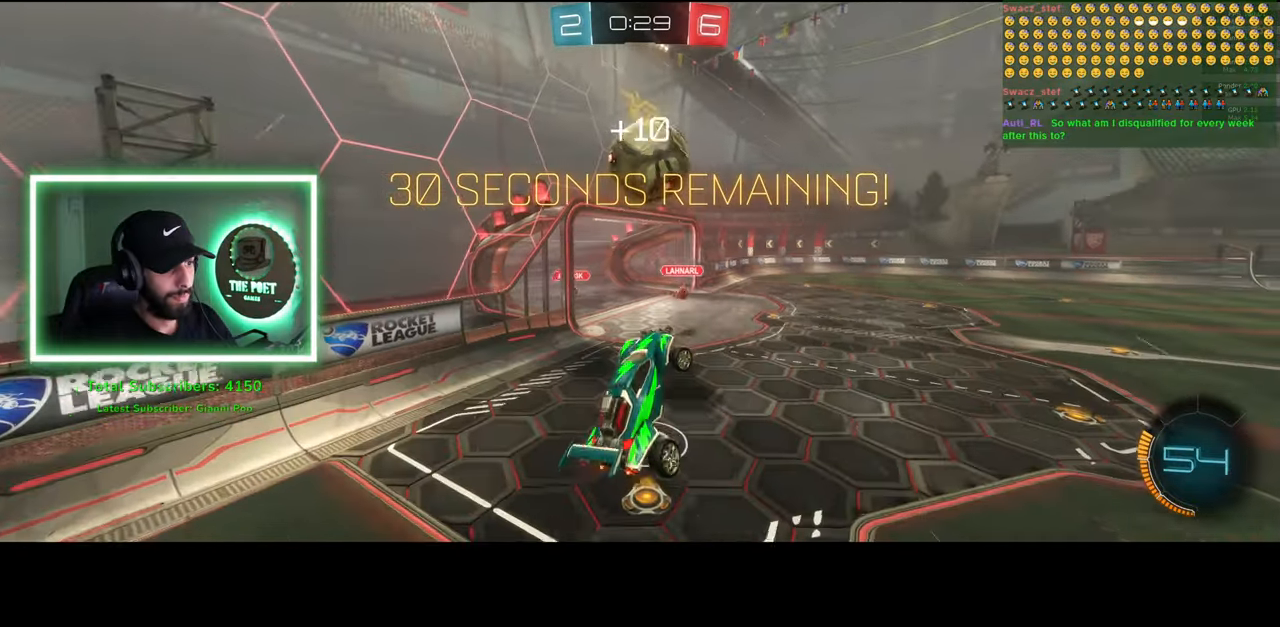
{"keys": ["a", "w"], "mouse": [], "events": [[266, "w", "down"], [416, "a", "down"]]}
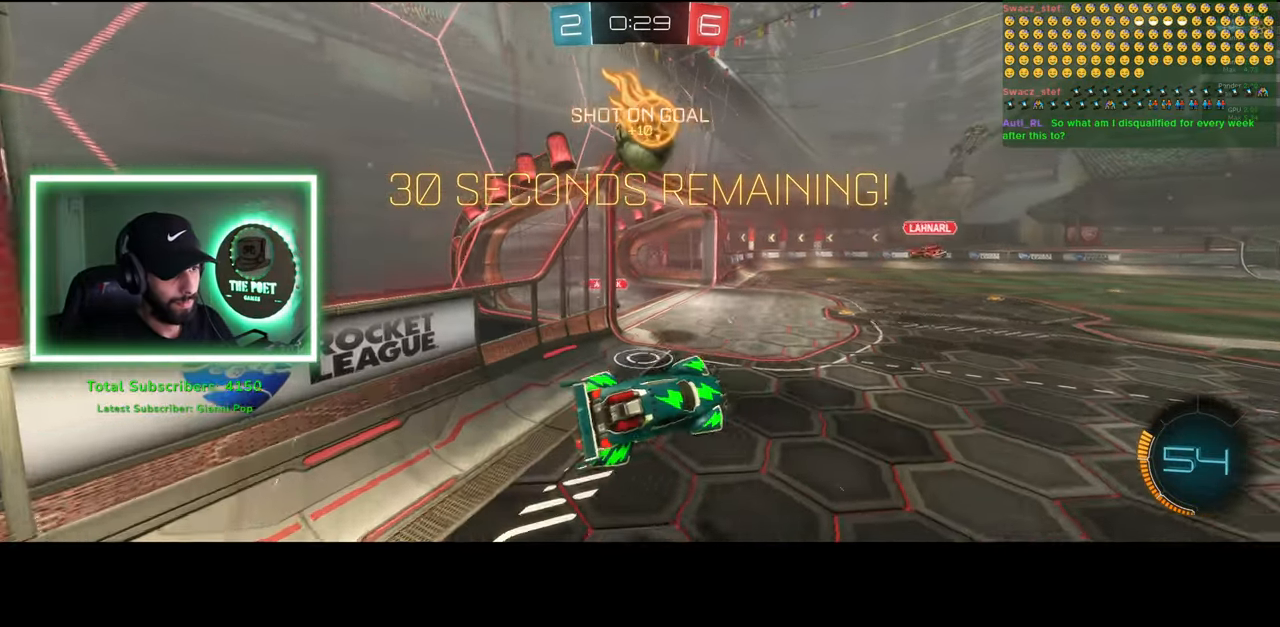
{"keys": ["d", "w"], "mouse": [], "events": [[83, "a", "up"], [200, "d", "down"]]}
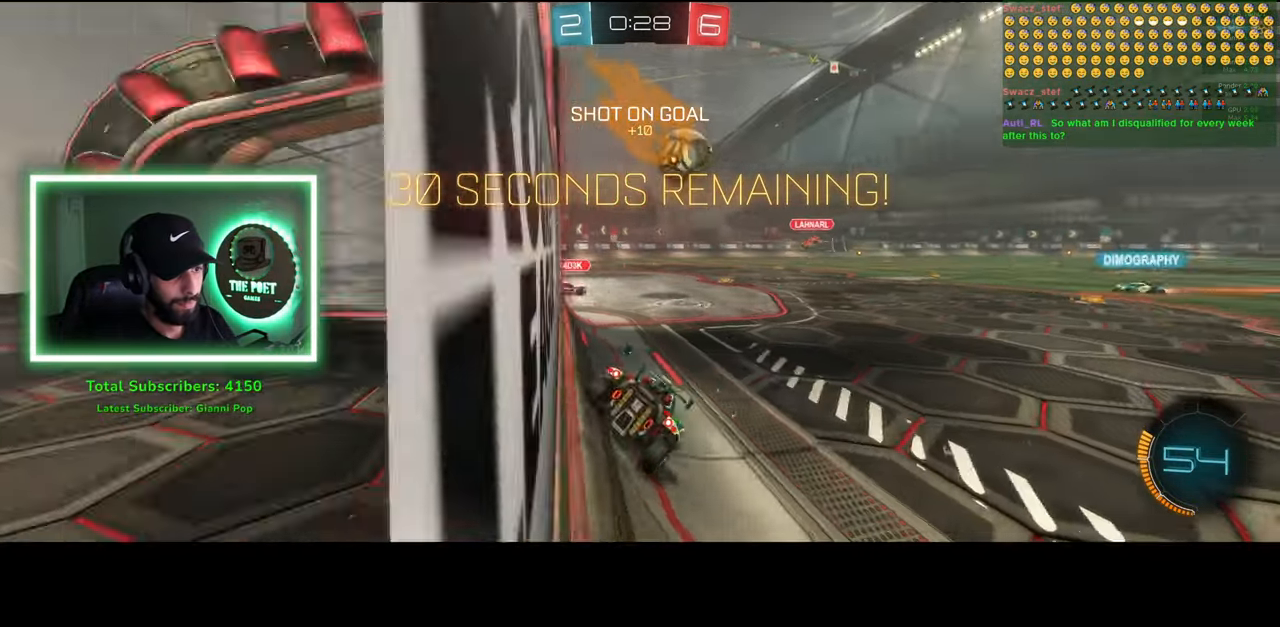
{"keys": ["w"], "mouse": [], "events": [[166, "d", "up"]]}
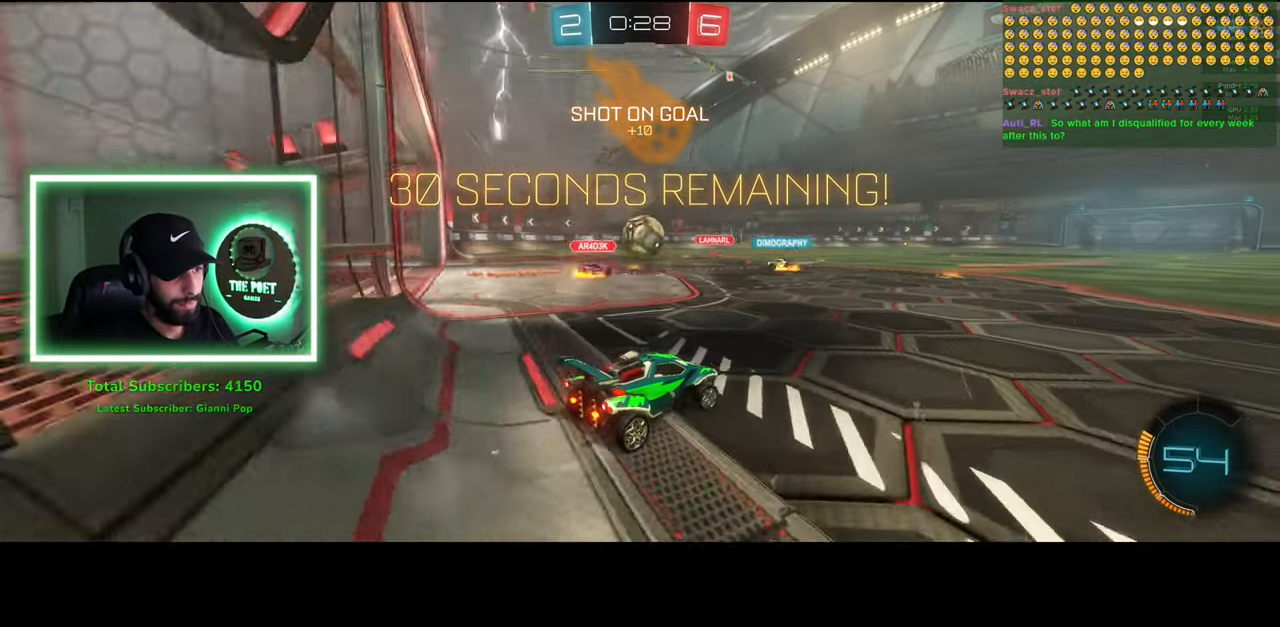
{"keys": ["w"], "mouse": ["left"], "events": [[216, "mouse_left", "down"]]}
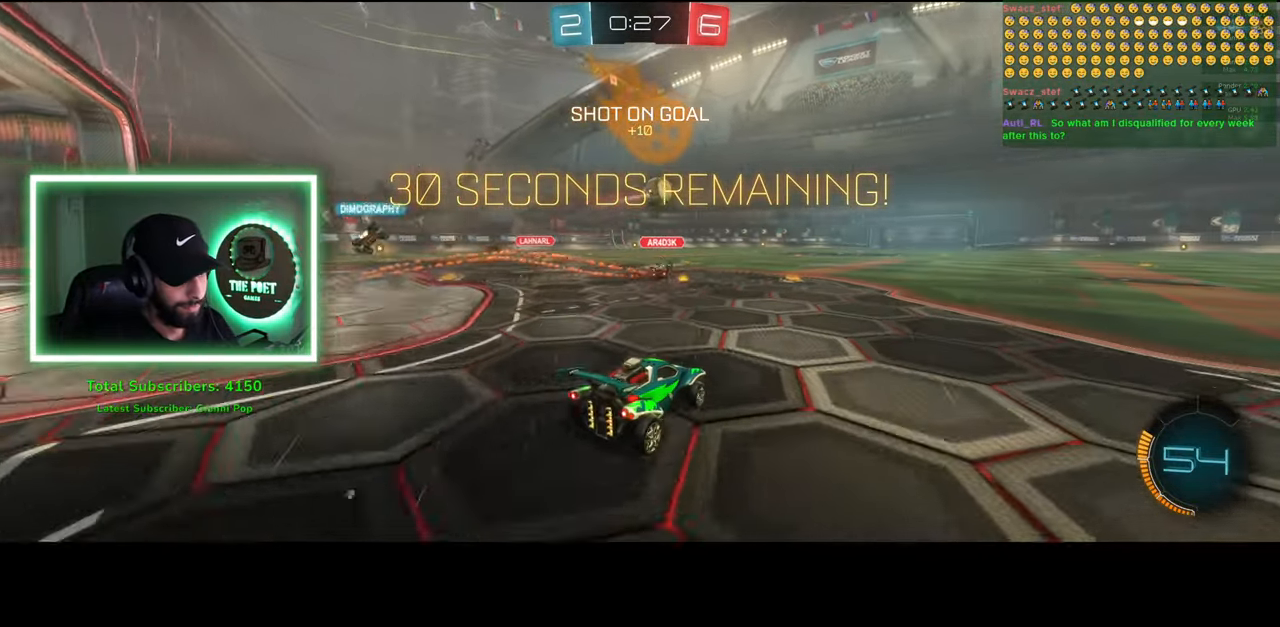
{"keys": ["w"], "mouse": ["right"], "events": [[250, "mouse_right", "down"], [333, "mouse_left", "up"], [350, "mouse_right", "up"], [433, "mouse_right", "down"]]}
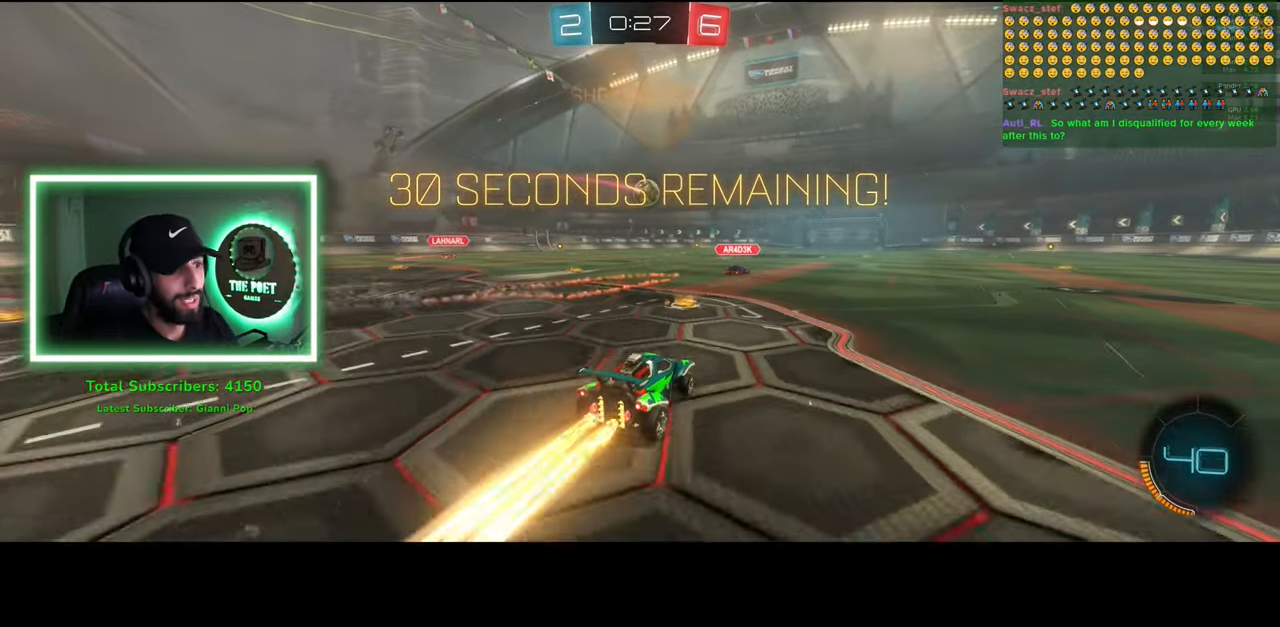
{"keys": ["w"], "mouse": [], "events": [[50, "mouse_right", "up"]]}
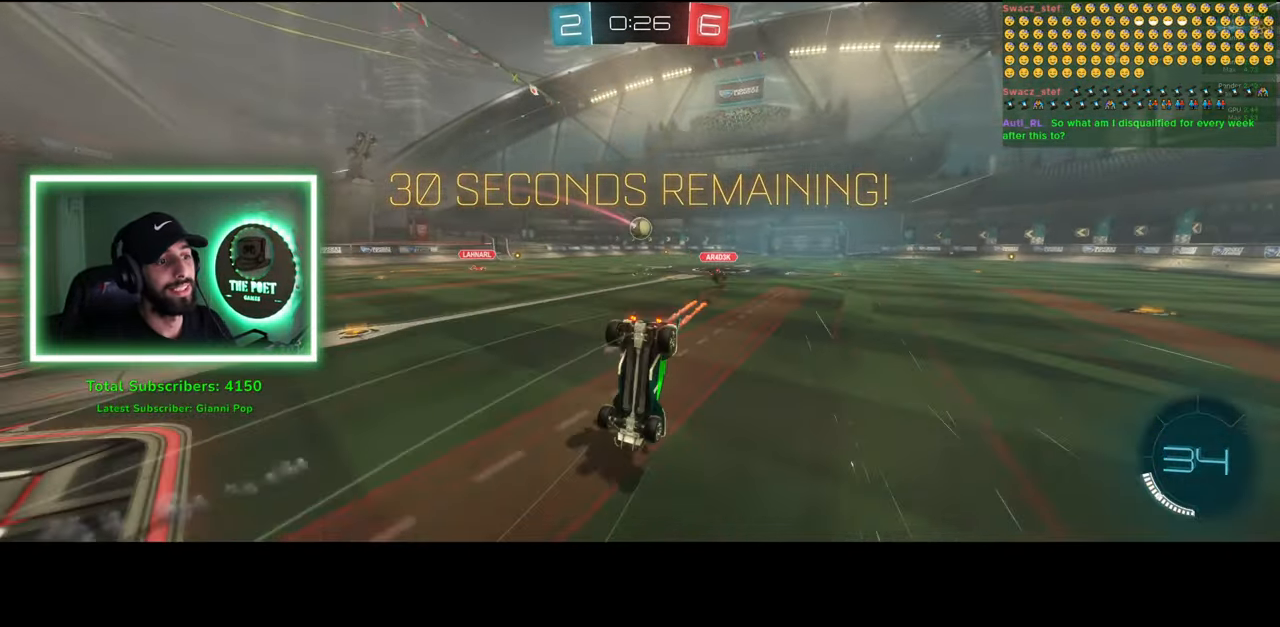
{"keys": ["w"], "mouse": [], "events": []}
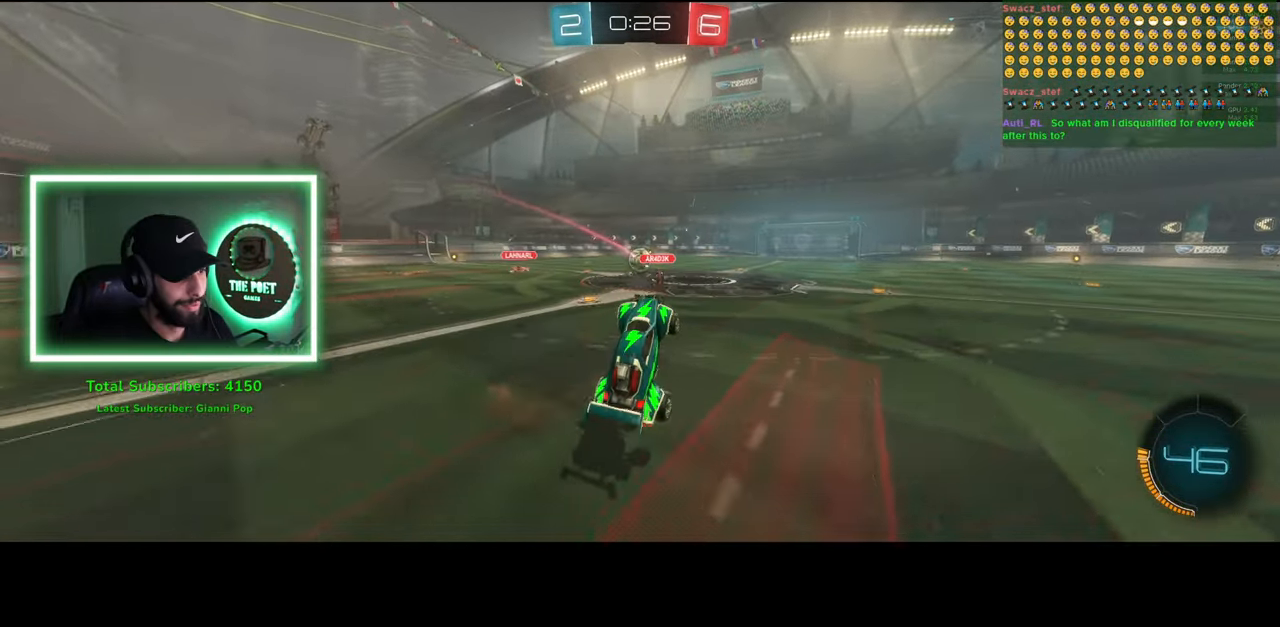
{"keys": ["w"], "mouse": ["left"], "events": [[233, "mouse_left", "down"]]}
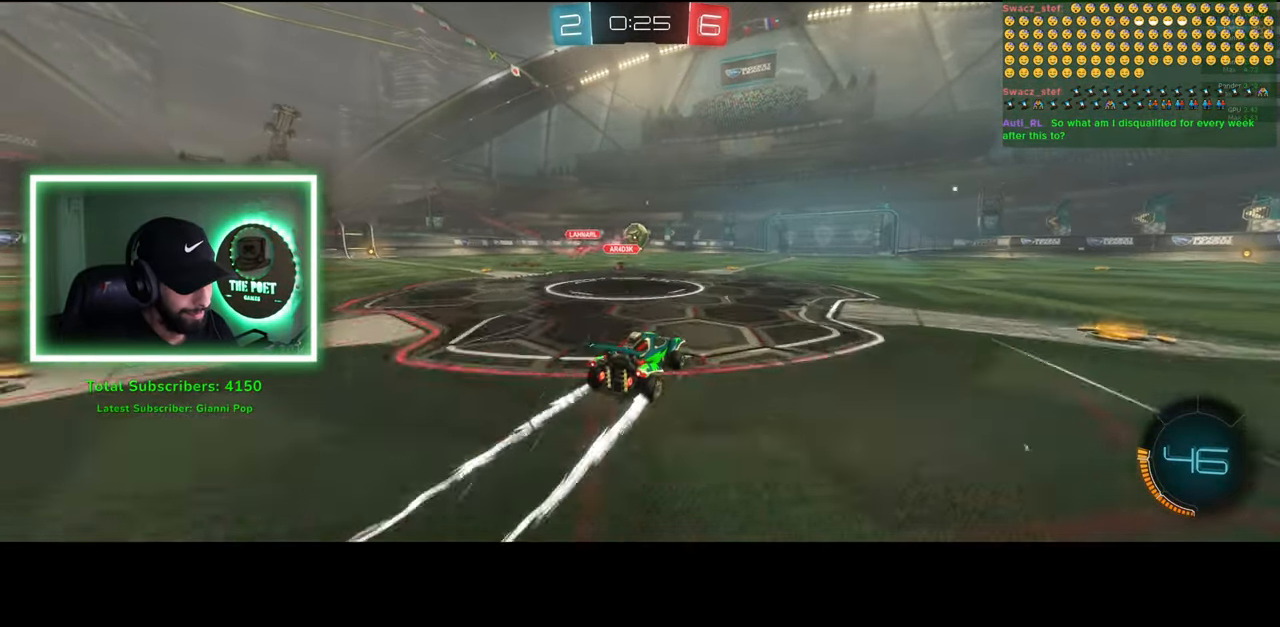
{"keys": ["w"], "mouse": ["left"], "events": [[250, "mouse_left", "up"], [383, "a", "down"], [433, "mouse_left", "down"], [466, "a", "up"]]}
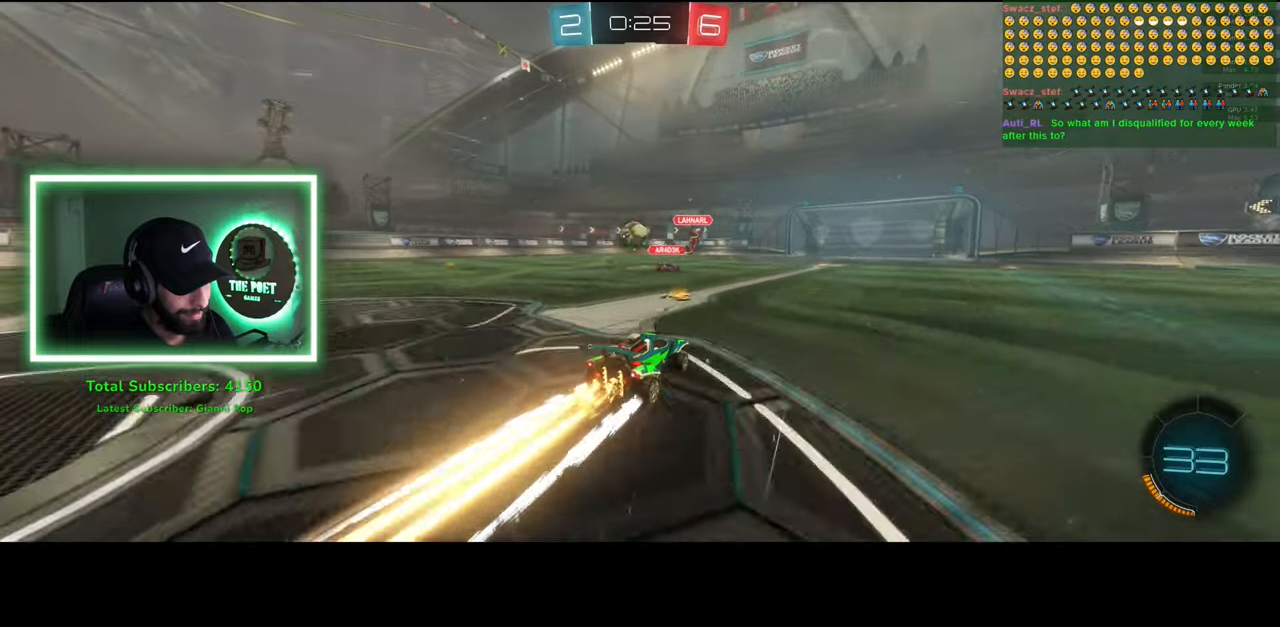
{"keys": ["w"], "mouse": [], "events": [[416, "a", "down"], [450, "a", "up"], [450, "mouse_left", "up"]]}
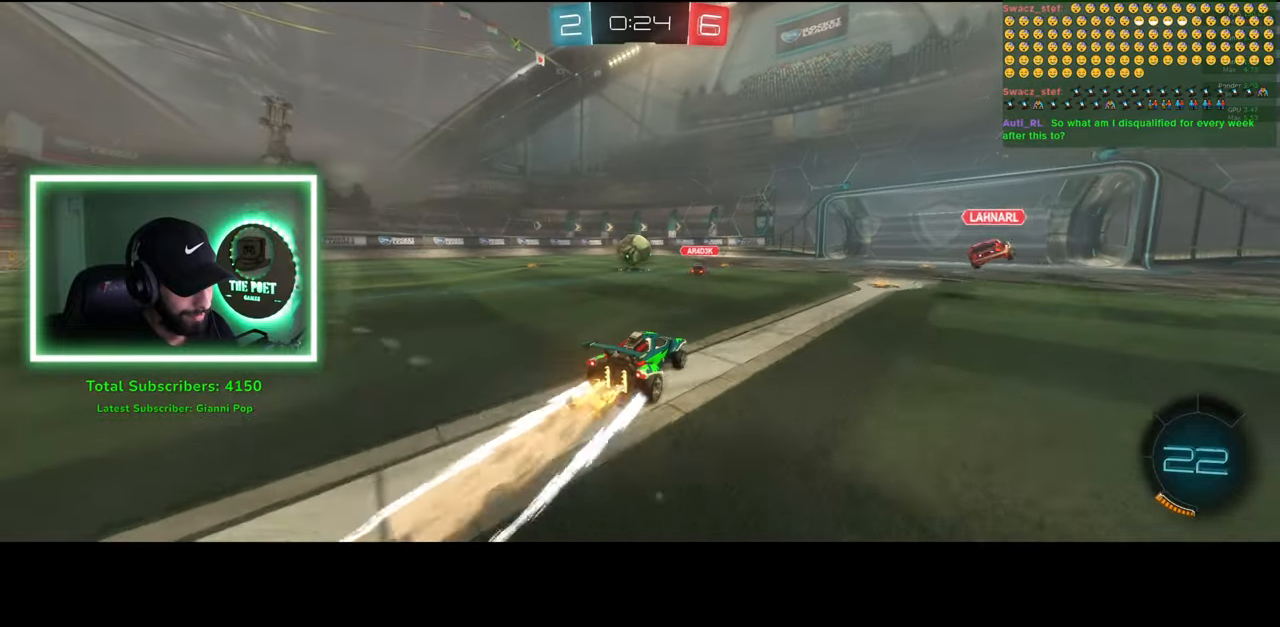
{"keys": ["w"], "mouse": ["left"], "events": [[350, "mouse_left", "down"]]}
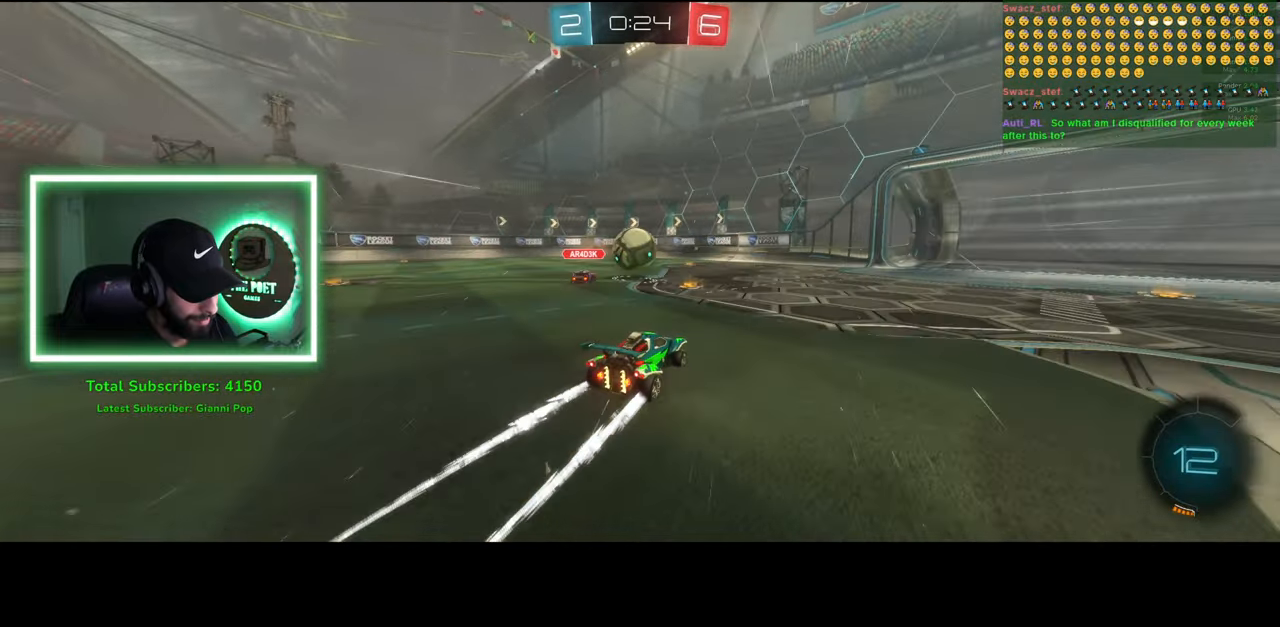
{"keys": ["a", "w"], "mouse": [], "events": [[83, "a", "down"], [416, "mouse_left", "up"]]}
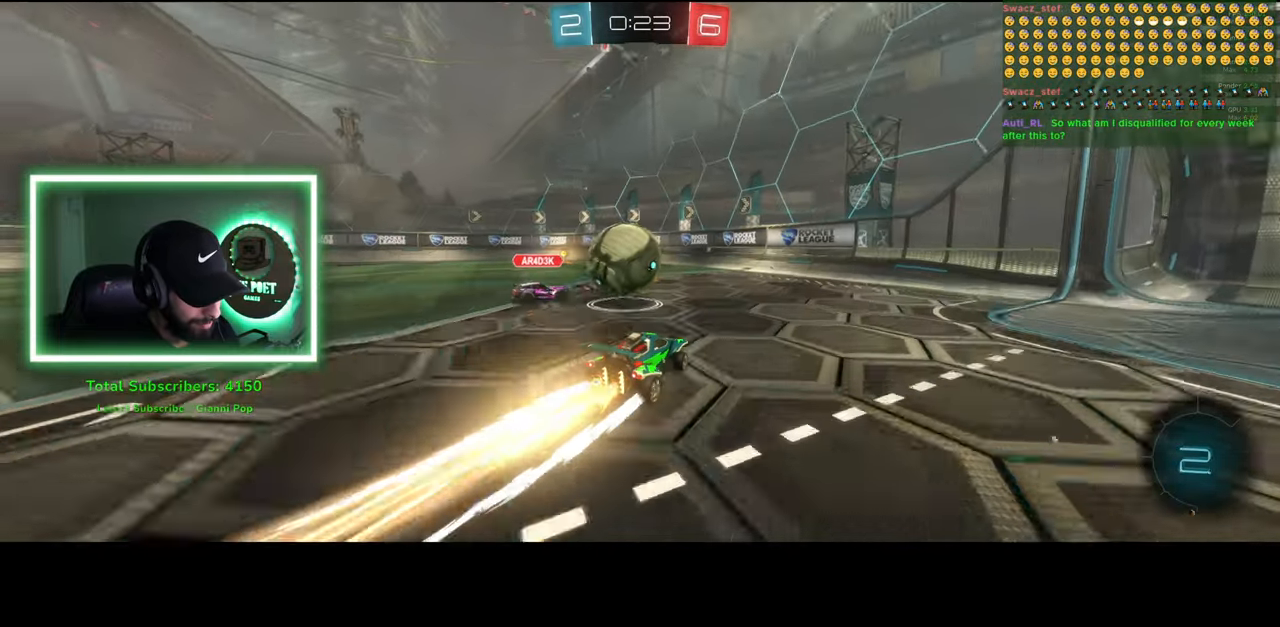
{"keys": ["w"], "mouse": [], "events": [[400, "a", "up"]]}
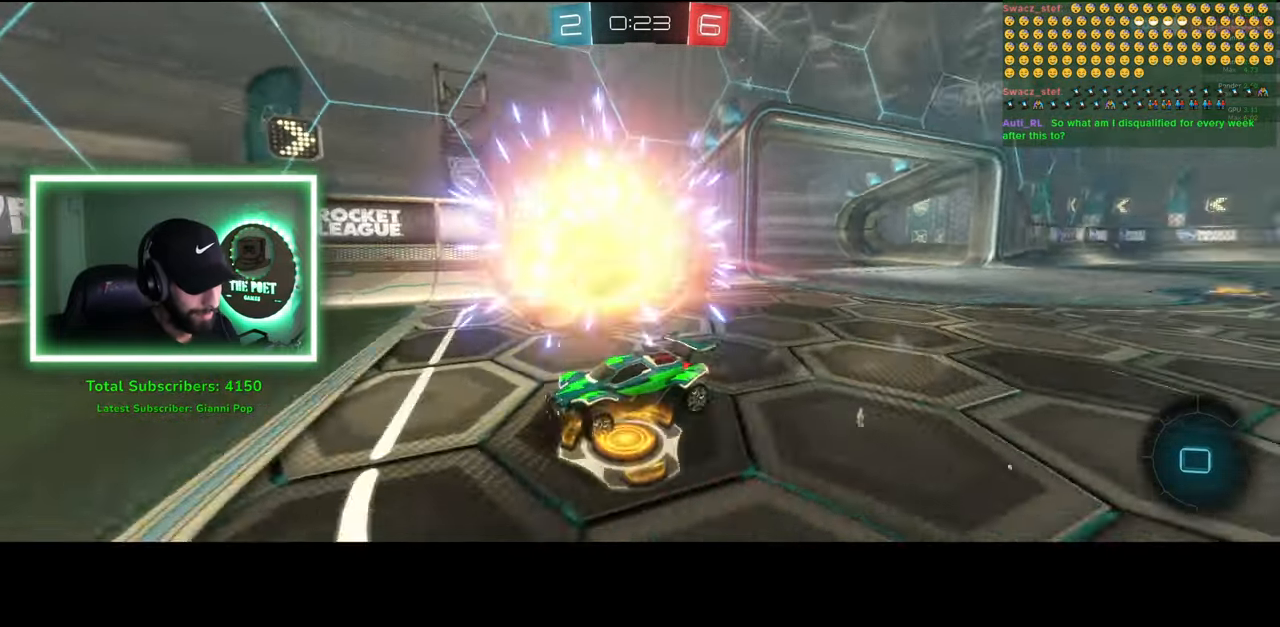
{"keys": ["d", "w"], "mouse": [], "events": [[50, "d", "down"], [250, "shift", "down"], [383, "shift", "up"]]}
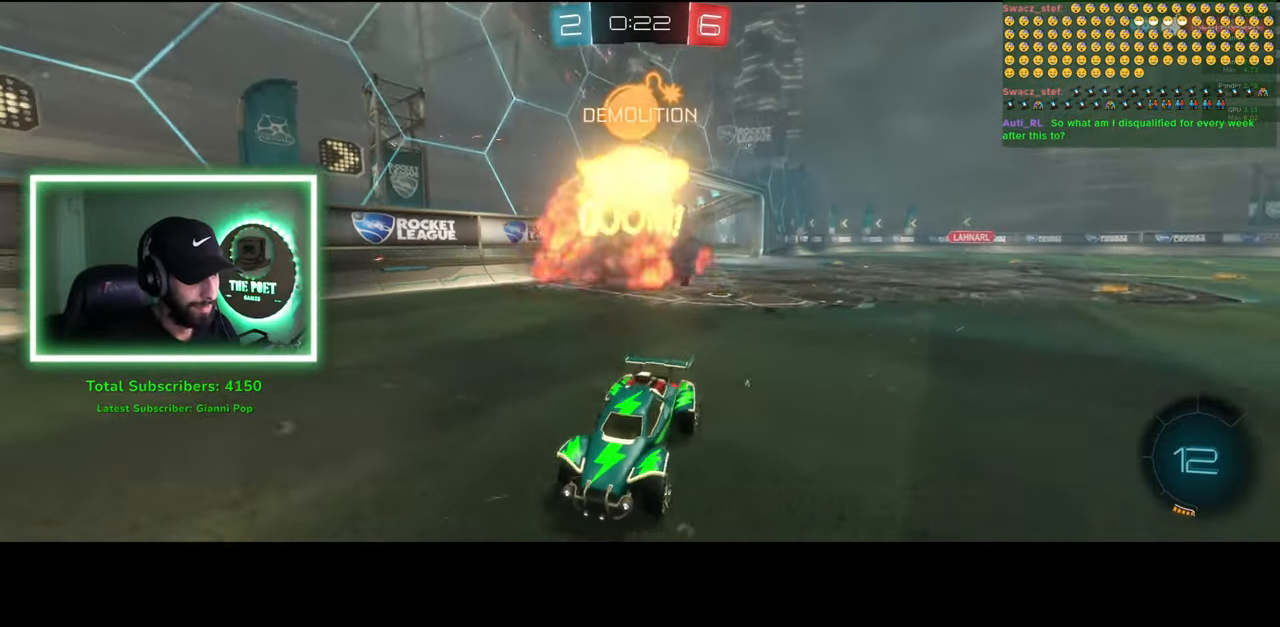
{"keys": ["d", "w"], "mouse": [], "events": []}
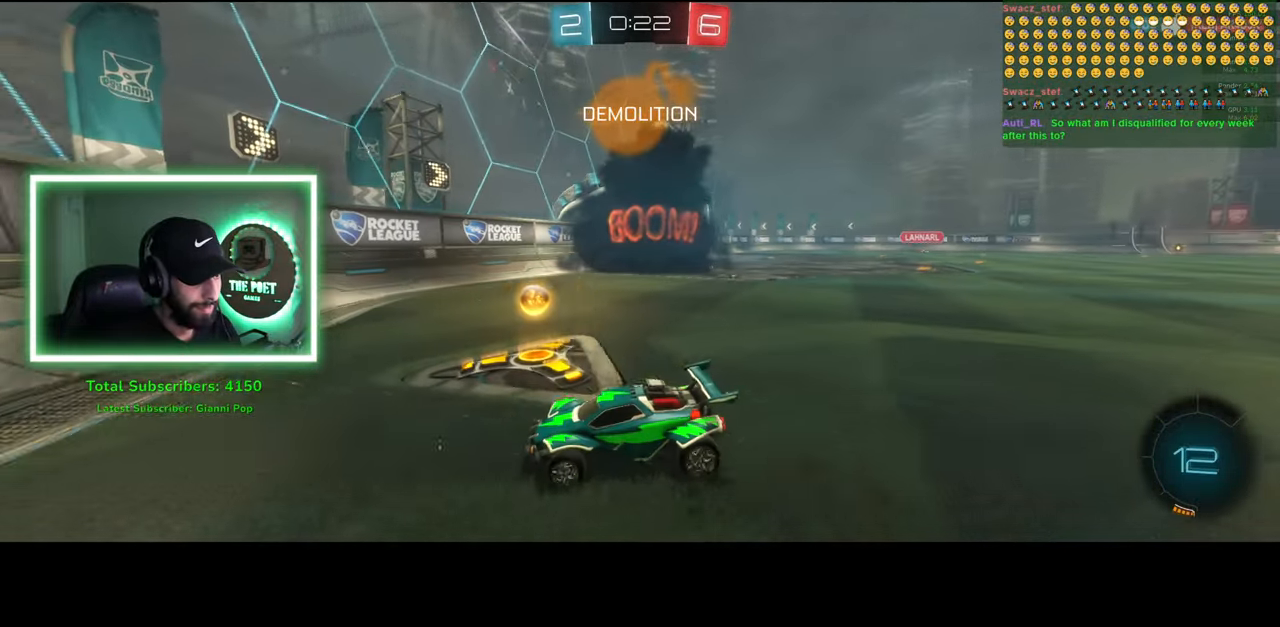
{"keys": ["d", "w"], "mouse": ["left"], "events": [[116, "mouse_left", "down"], [350, "mouse_left", "up"], [500, "mouse_left", "down"]]}
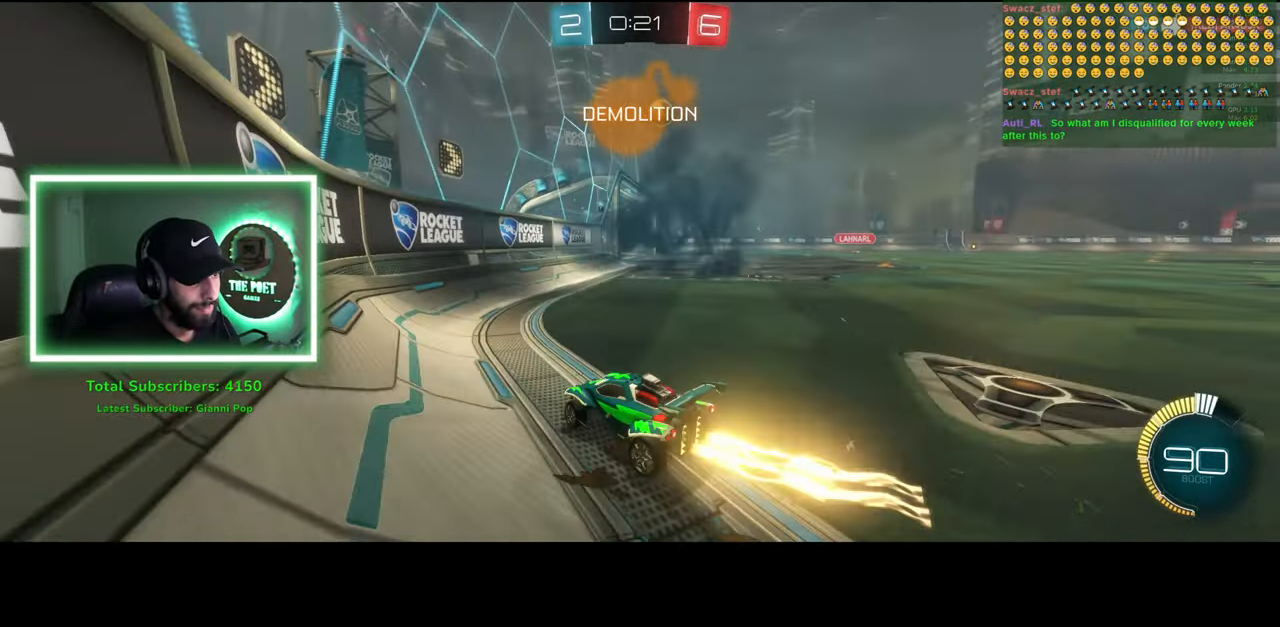
{"keys": ["d", "s"], "mouse": ["left", "right"], "events": [[100, "mouse_left", "up"], [133, "d", "up"], [316, "w", "up"], [350, "mouse_right", "down"], [383, "d", "down"], [433, "s", "down"], [500, "mouse_left", "down"]]}
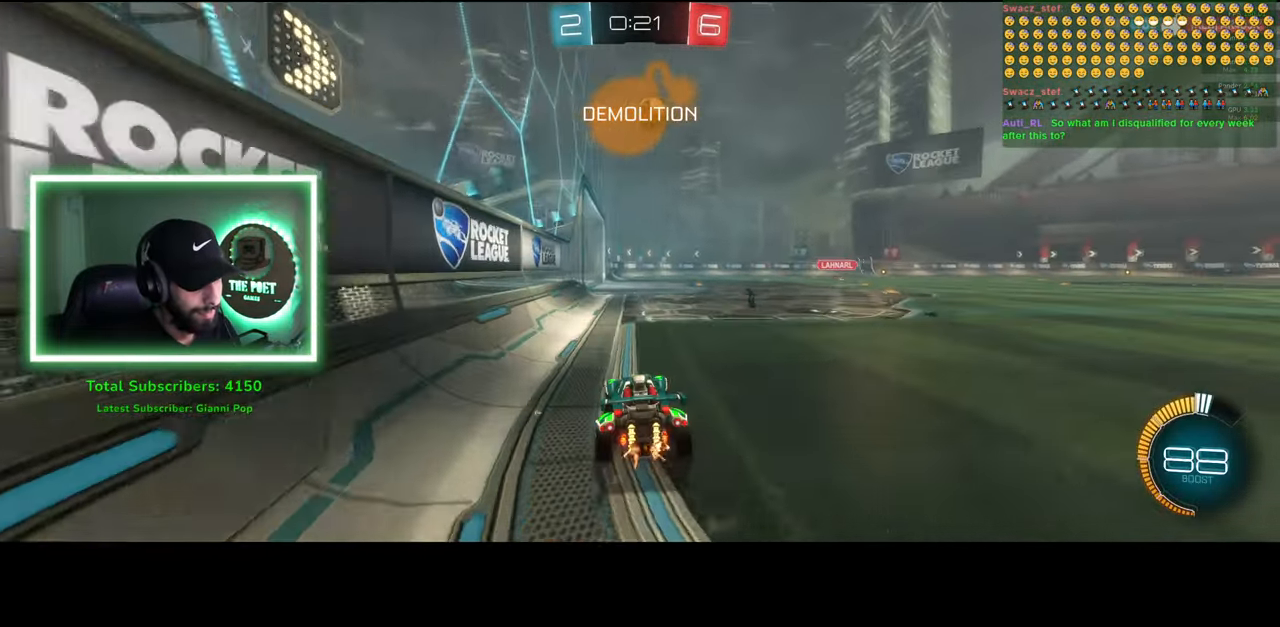
{"keys": [], "mouse": ["left"], "events": [[50, "mouse_right", "up"], [100, "s", "up"], [116, "d", "up"]]}
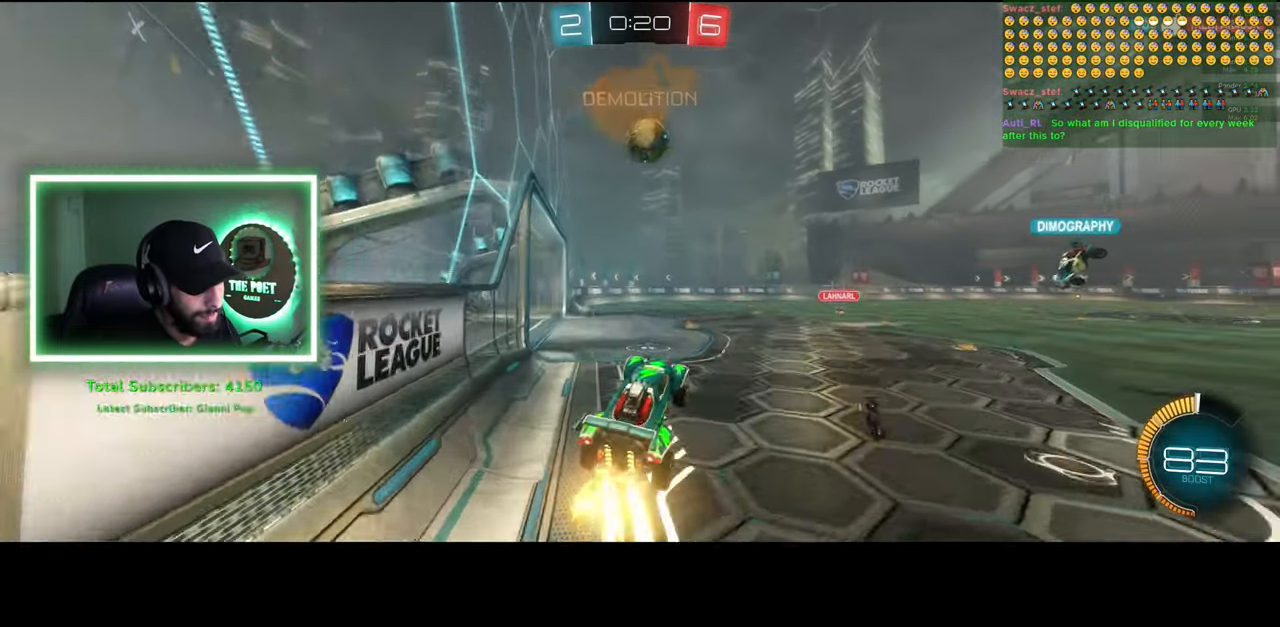
{"keys": ["a", "w"], "mouse": [], "events": [[216, "w", "down"], [283, "a", "down"], [316, "mouse_right", "down"], [383, "mouse_left", "up"], [483, "mouse_right", "up"]]}
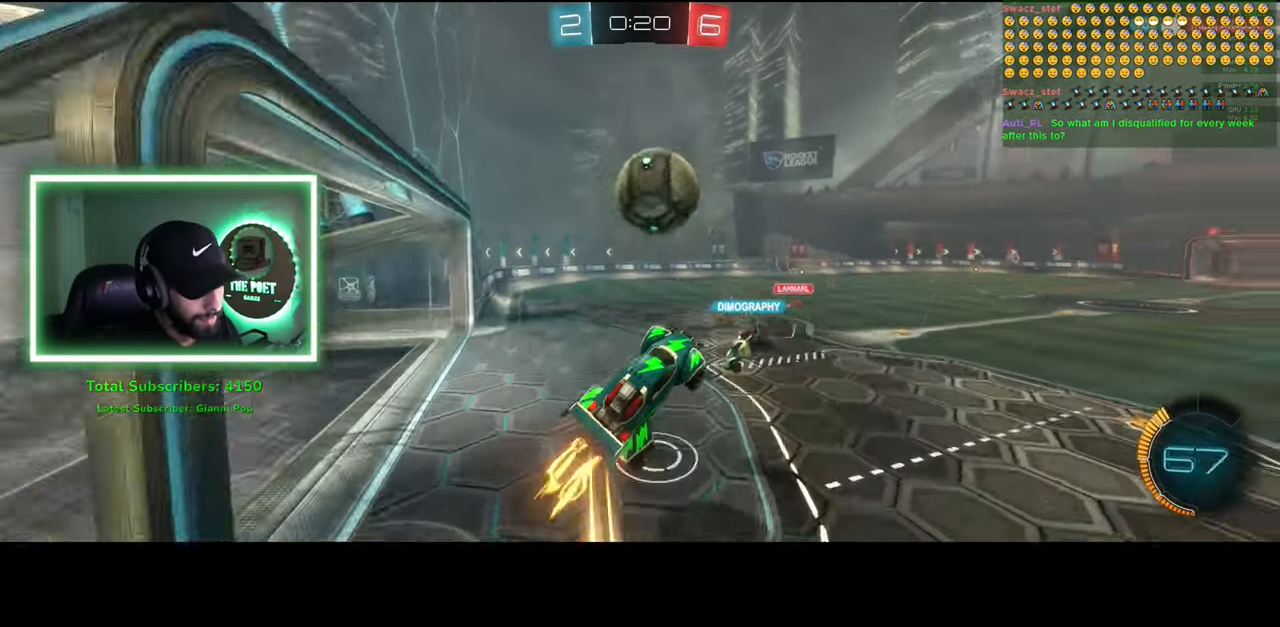
{"keys": ["w"], "mouse": [], "events": [[233, "a", "up"]]}
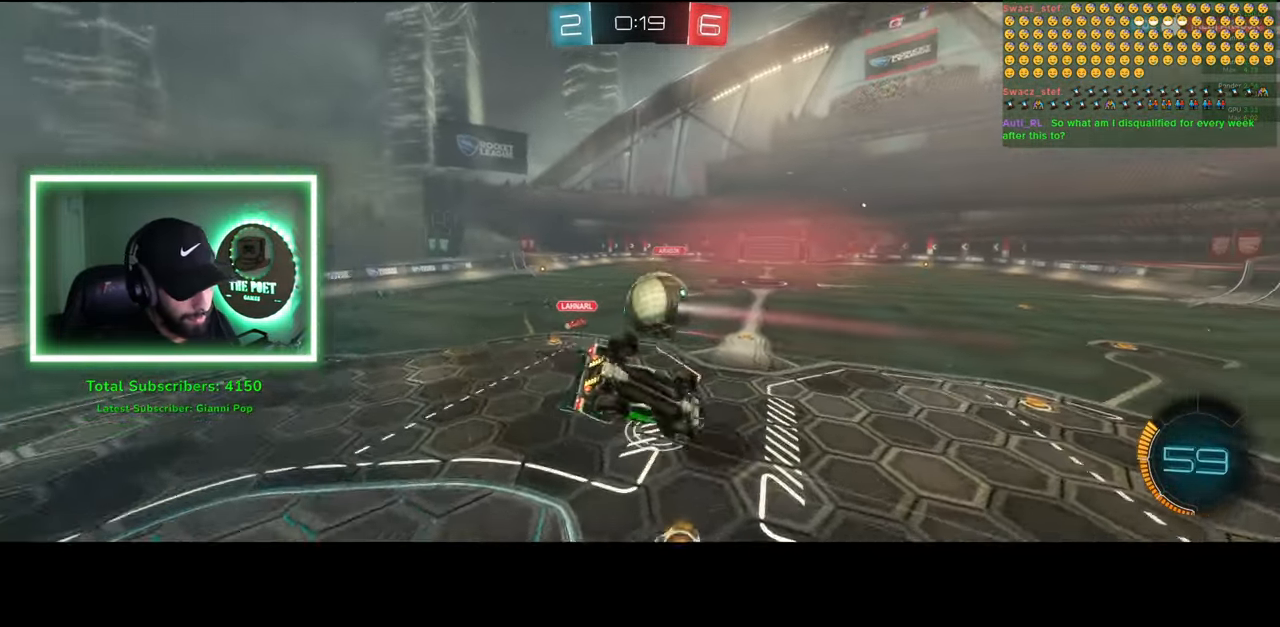
{"keys": [], "mouse": [], "events": [[33, "w", "up"], [333, "w", "down"], [416, "w", "up"]]}
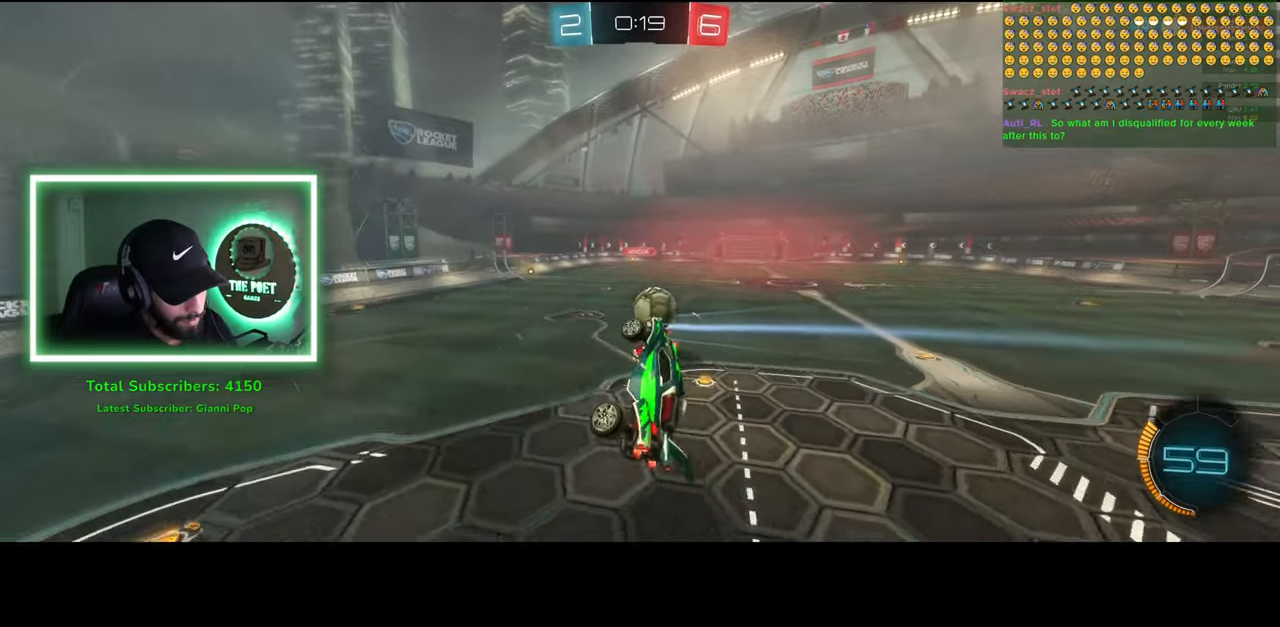
{"keys": ["a"], "mouse": [], "events": [[500, "a", "down"]]}
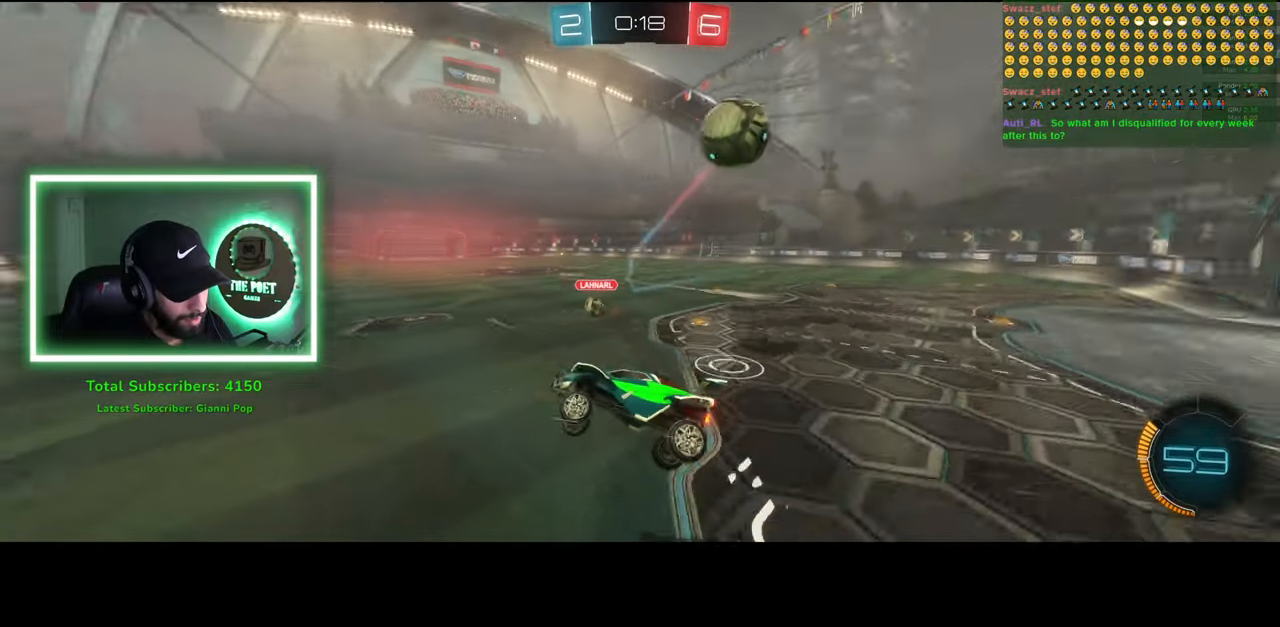
{"keys": ["d", "shift", "w"], "mouse": [], "events": [[50, "w", "down"], [200, "a", "up"], [216, "d", "down"], [316, "shift", "down"]]}